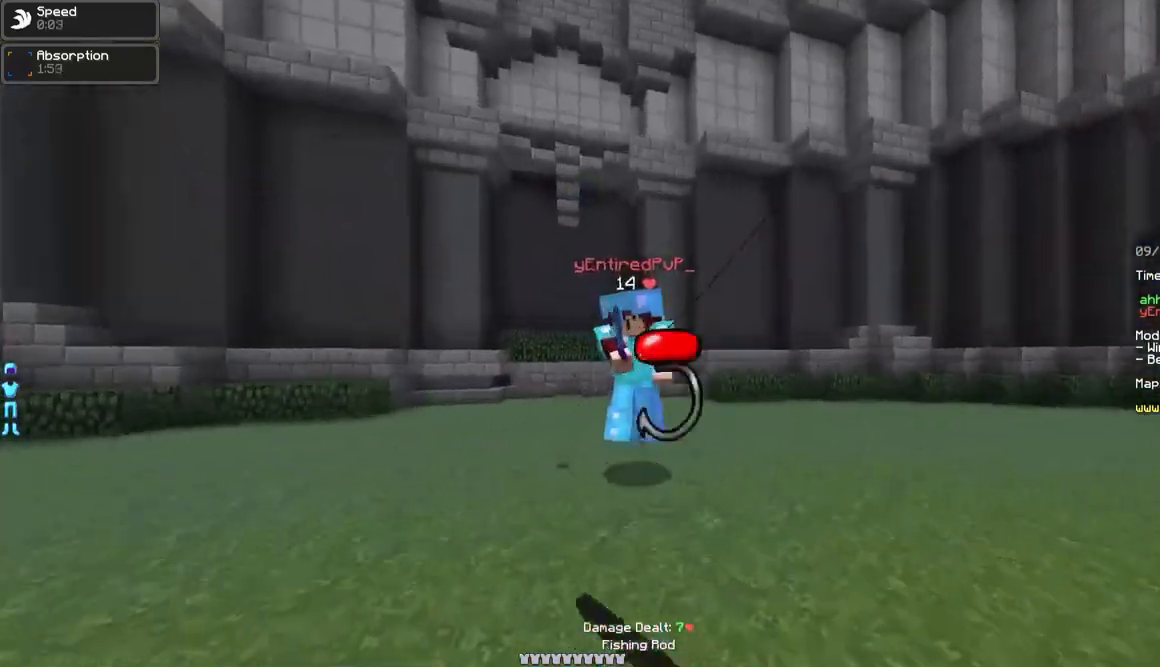
Gameplay with keyboard and mouse; each line is a JSON object with the keys and mouse buttons held at the frame after it. "events" lists presses ("down") and releases ("up") of "a", "d", "s", "w", "mouse_left" and "mouse_right" between this image and that frame as [ms after this image, input, new state], when the widget could be followed in between. "mouse_left", "mouse_right" = the "left", "right" buttons of the "mouse" list. No other keys are recorded. Fast repeated clicks can show as one long hold. Mouse movement is not recorded.
{"keys": ["w"], "mouse": ["left"], "events": [[50, "d", "down"], [50, "mouse_left", "down"], [200, "mouse_left", "up"], [250, "mouse_left", "down"], [300, "mouse_left", "up"], [300, "w", "up"], [350, "mouse_left", "down"], [400, "w", "down"], [450, "mouse_left", "up"], [500, "d", "up"], [500, "mouse_left", "down"]]}
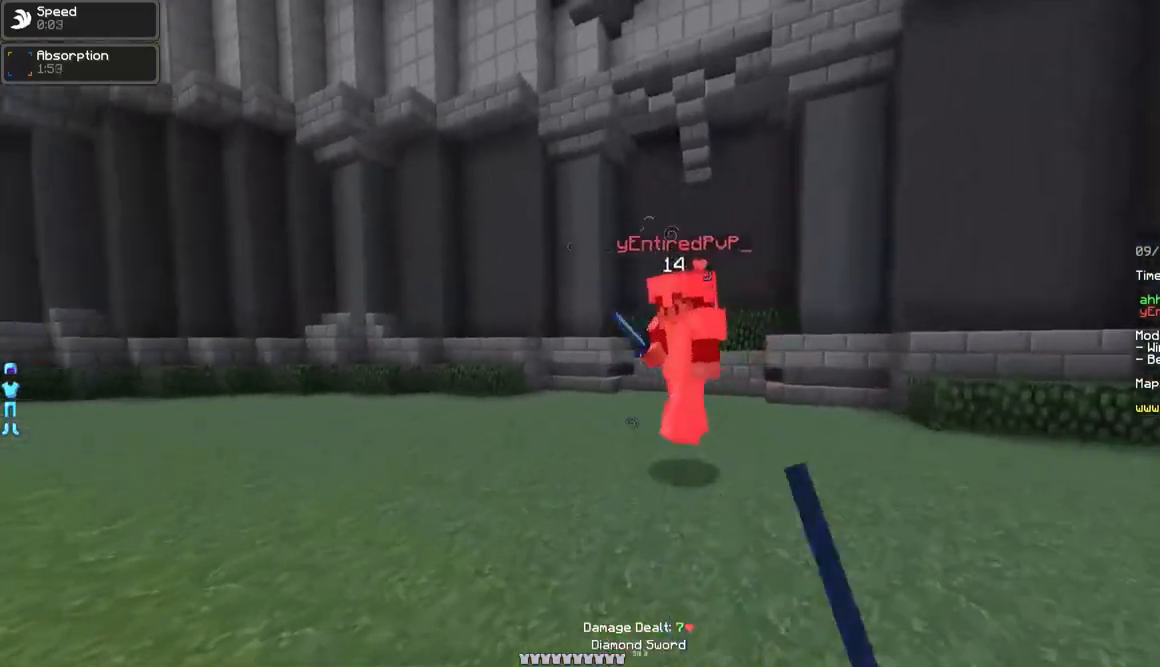
{"keys": ["a", "w"], "mouse": ["left"], "events": [[50, "mouse_left", "up"], [100, "mouse_left", "down"], [150, "mouse_left", "up"], [200, "mouse_left", "down"], [250, "a", "down"], [250, "mouse_left", "up"], [300, "mouse_left", "down"], [350, "mouse_left", "up"], [400, "mouse_left", "down"], [450, "mouse_left", "up"], [500, "mouse_left", "down"]]}
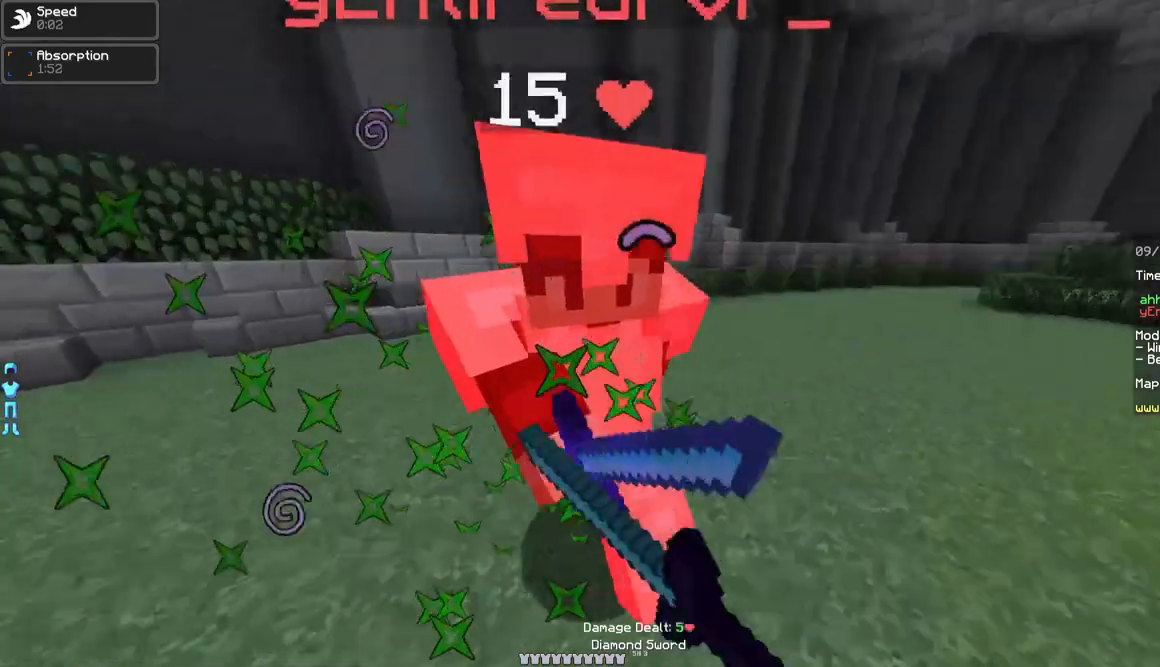
{"keys": ["w"], "mouse": [], "events": [[50, "mouse_left", "up"], [100, "mouse_left", "down"], [150, "mouse_left", "up"], [200, "mouse_left", "down"], [250, "mouse_left", "up"], [300, "mouse_left", "down"], [400, "a", "up"], [500, "mouse_left", "up"]]}
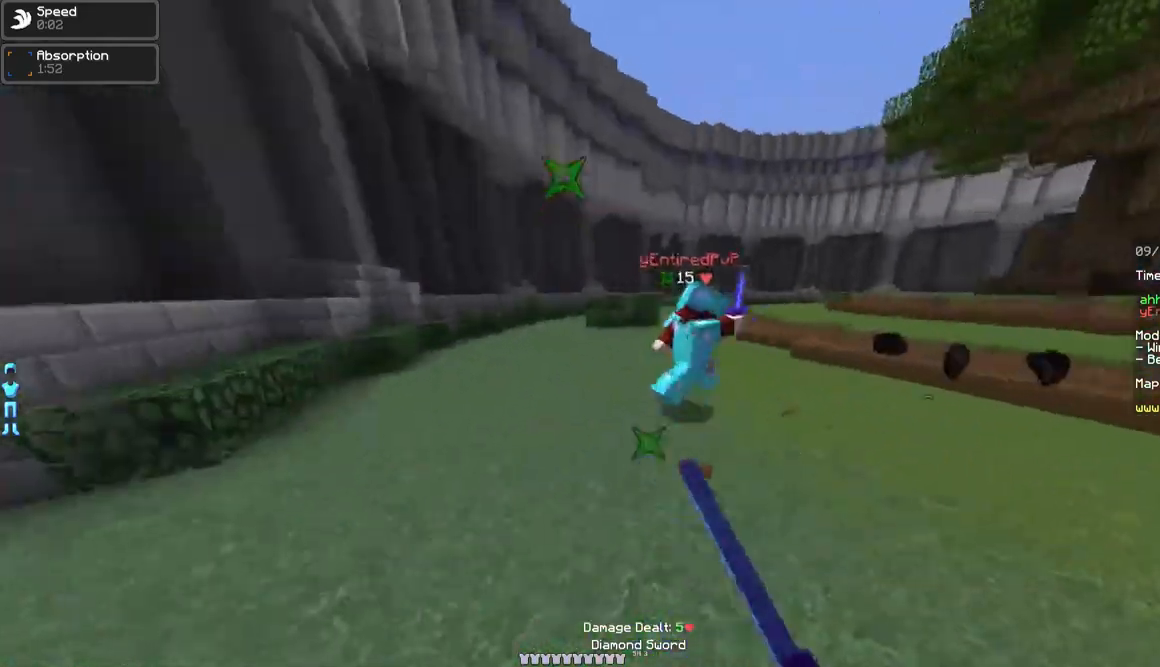
{"keys": ["w"], "mouse": ["left"], "events": [[50, "d", "down"], [50, "mouse_left", "down"], [100, "mouse_left", "up"], [200, "mouse_right", "down"], [250, "mouse_right", "up"], [350, "mouse_left", "down"], [450, "mouse_left", "up"], [500, "d", "up"], [500, "mouse_left", "down"]]}
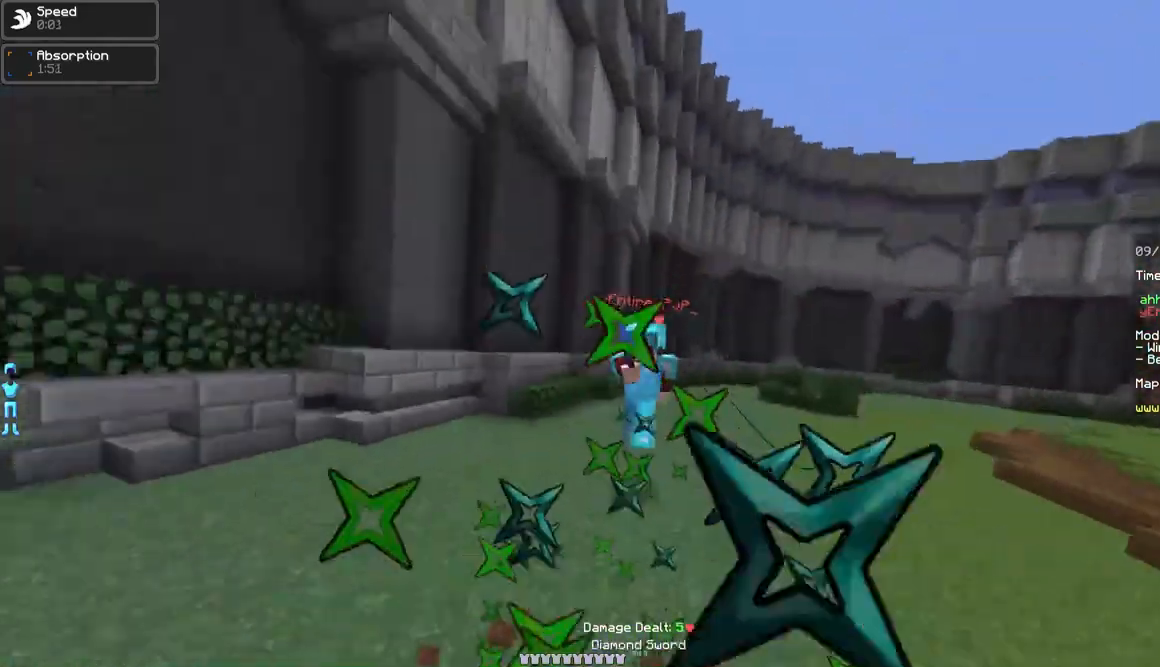
{"keys": ["w"], "mouse": ["left"], "events": [[50, "mouse_left", "up"], [100, "mouse_left", "down"], [150, "mouse_left", "up"], [283, "mouse_right", "down"], [350, "d", "down"], [400, "mouse_right", "up"], [500, "d", "up"], [500, "mouse_left", "down"]]}
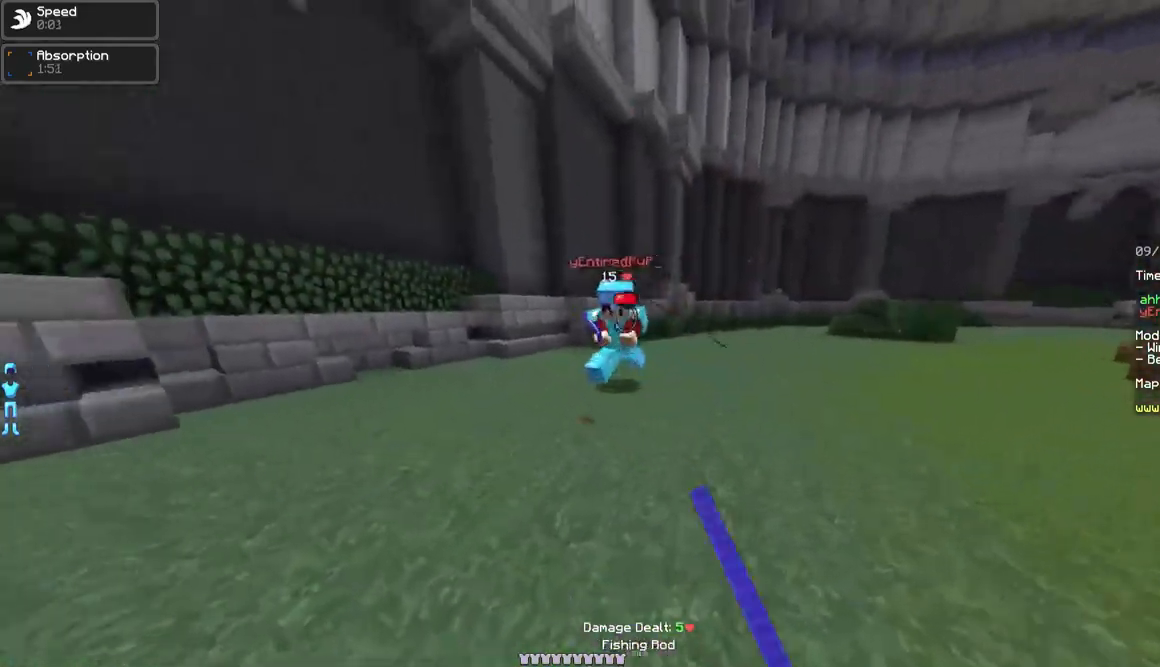
{"keys": ["a", "w"], "mouse": ["left"], "events": [[50, "mouse_left", "up"], [100, "mouse_left", "down"], [150, "mouse_left", "up"], [183, "mouse_left", "down"], [250, "mouse_left", "up"], [300, "mouse_left", "down"], [350, "a", "down"], [350, "mouse_left", "up"], [400, "mouse_left", "down"], [450, "mouse_left", "up"], [500, "mouse_left", "down"]]}
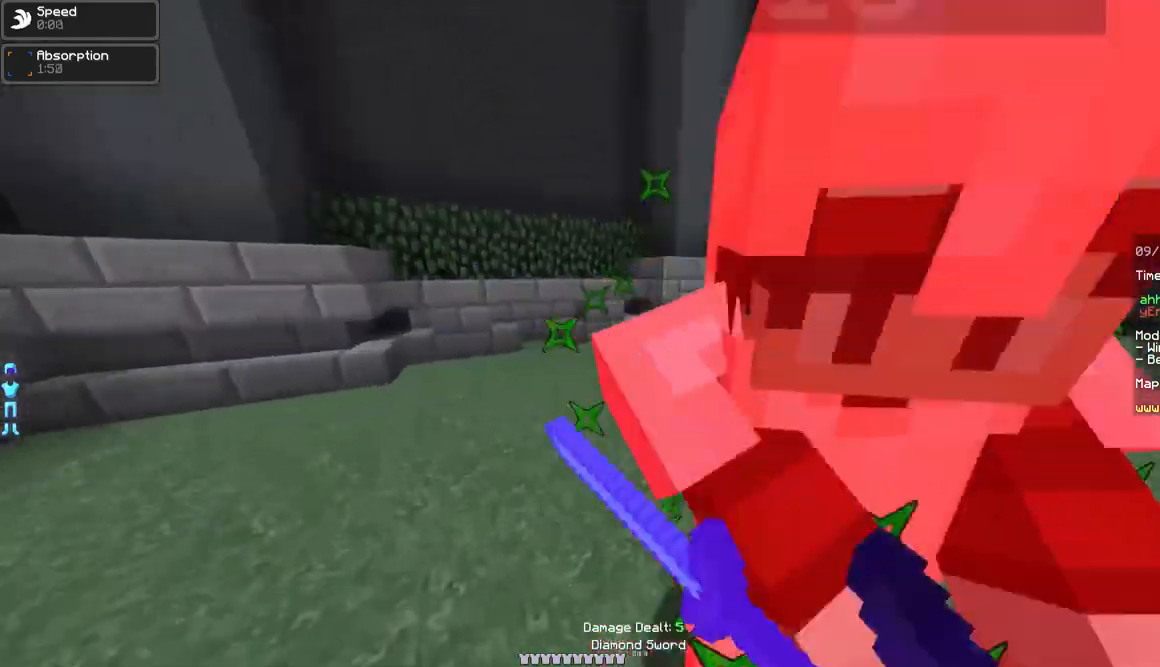
{"keys": ["w"], "mouse": [], "events": [[67, "mouse_left", "up"], [100, "mouse_left", "down"], [150, "mouse_left", "up"], [200, "mouse_left", "down"], [250, "a", "up"], [250, "d", "down"], [250, "mouse_left", "up"], [300, "mouse_left", "down"], [350, "mouse_left", "up"], [400, "mouse_left", "down"], [450, "d", "up"], [450, "mouse_left", "up"]]}
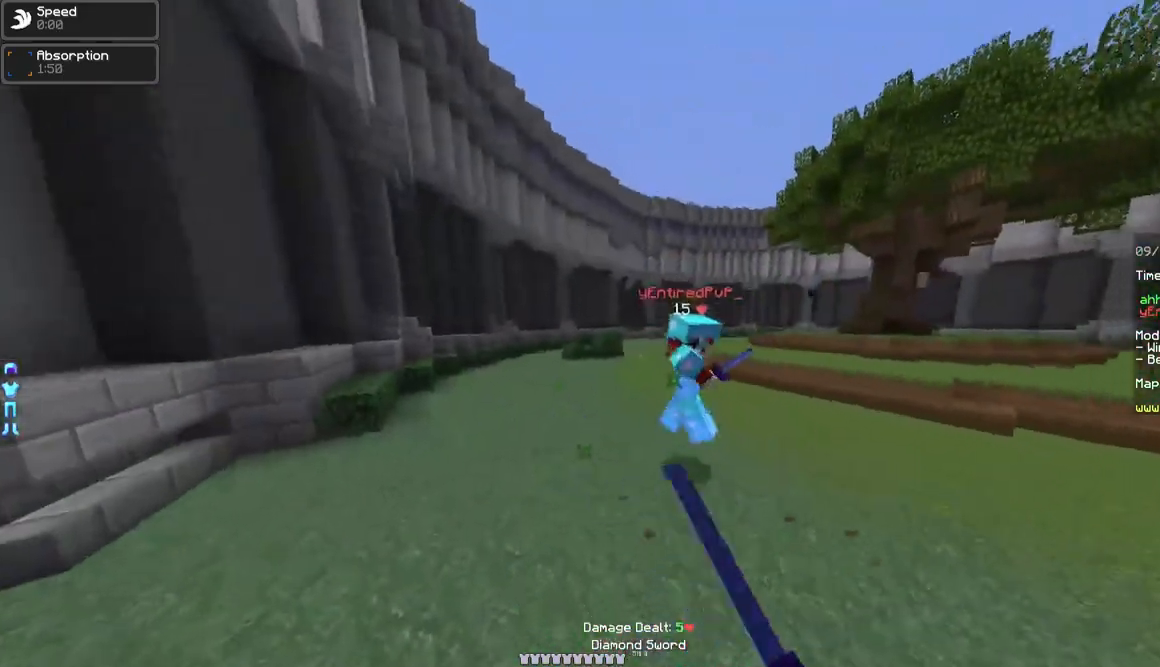
{"keys": ["w"], "mouse": ["left"], "events": [[150, "mouse_left", "down"], [150, "mouse_right", "down"], [217, "mouse_left", "up"], [217, "mouse_right", "up"], [300, "mouse_left", "down"], [400, "mouse_left", "up"], [500, "mouse_left", "down"]]}
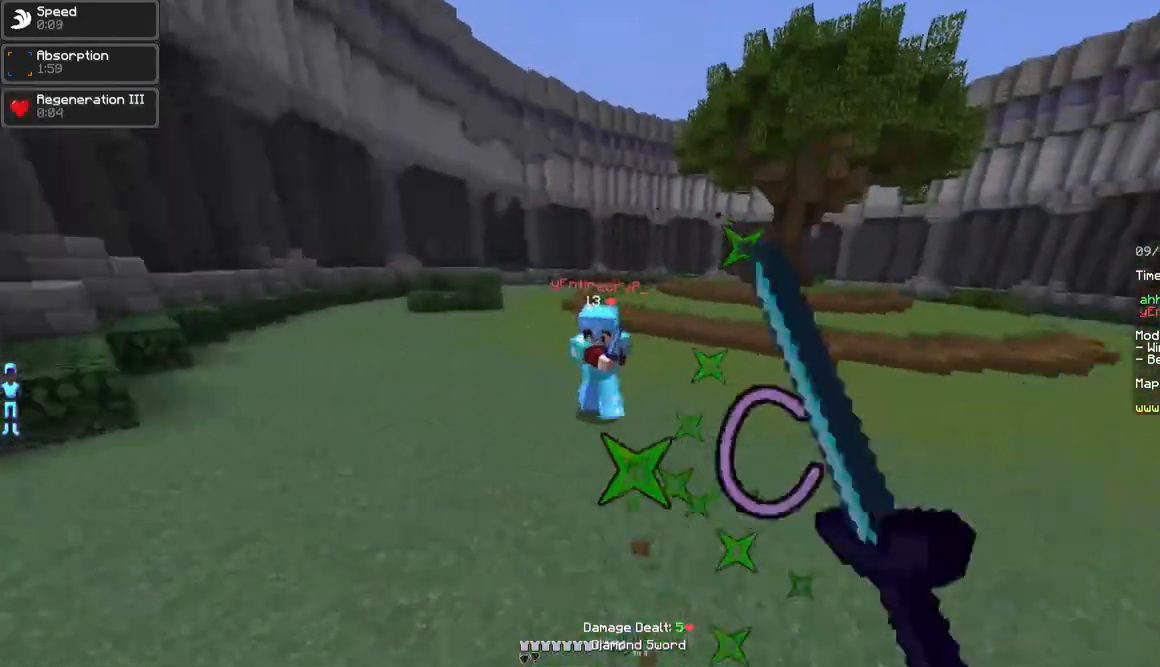
{"keys": ["w"], "mouse": [], "events": [[67, "d", "down"], [67, "mouse_left", "up"], [67, "w", "up"], [100, "mouse_left", "down"], [100, "w", "down"], [150, "mouse_left", "up"], [217, "d", "up"], [217, "mouse_left", "down"], [267, "mouse_left", "up"], [300, "mouse_left", "down"], [400, "mouse_left", "up"], [467, "mouse_left", "down"], [500, "mouse_left", "up"]]}
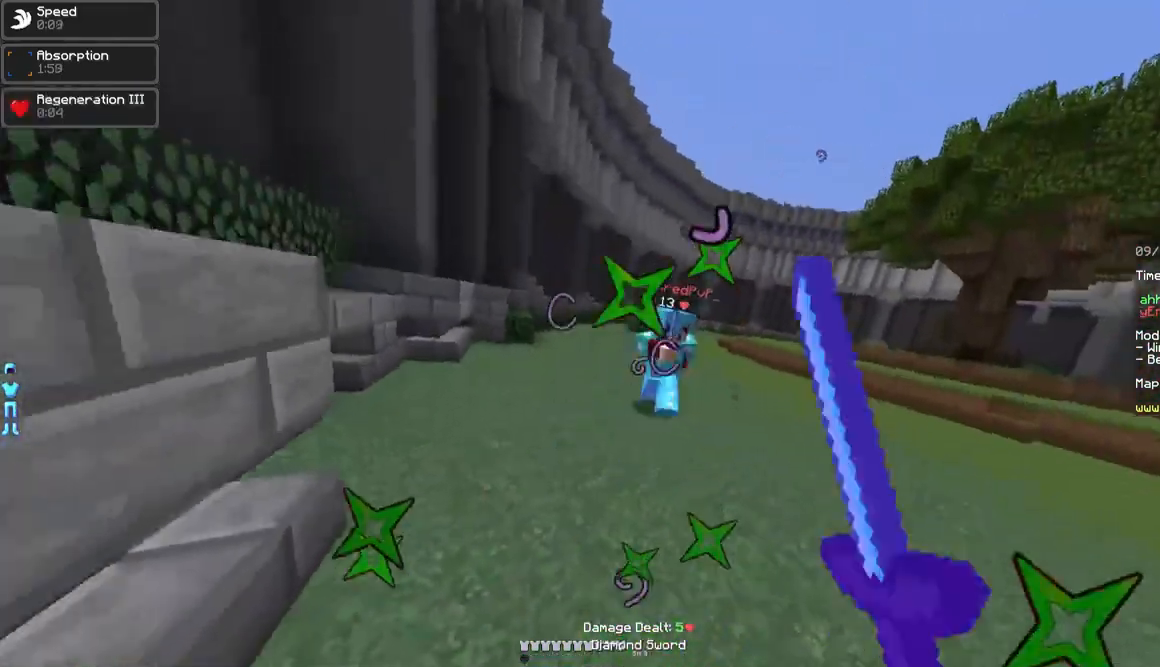
{"keys": ["w"], "mouse": ["left"], "events": [[50, "a", "down"], [50, "mouse_left", "down"], [100, "mouse_left", "up"], [167, "mouse_left", "down"], [217, "mouse_left", "up"], [267, "mouse_left", "down"], [300, "mouse_left", "up"], [350, "mouse_left", "down"], [367, "a", "up"], [400, "mouse_left", "up"], [450, "mouse_left", "down"]]}
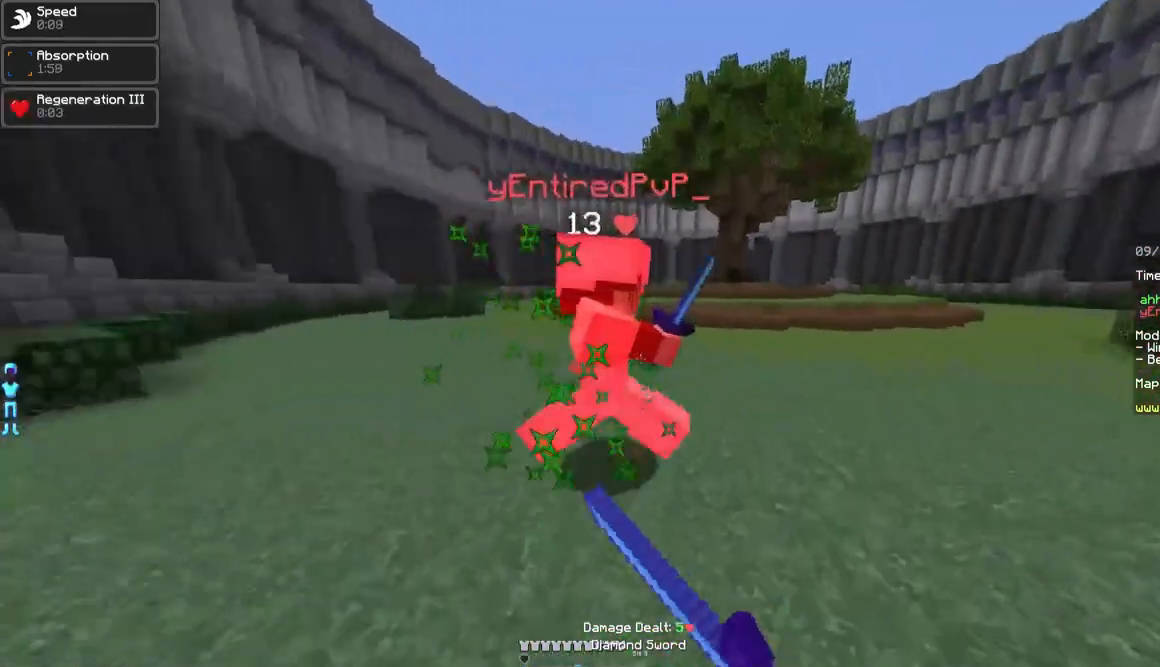
{"keys": ["w"], "mouse": [], "events": [[17, "d", "down"], [17, "mouse_left", "up"], [67, "mouse_left", "down"], [67, "w", "up"], [150, "mouse_left", "up"], [200, "mouse_left", "down"], [250, "d", "up"], [250, "mouse_left", "up"], [250, "w", "down"], [317, "a", "down"], [317, "mouse_left", "down"], [367, "a", "up"], [367, "mouse_left", "up"], [417, "mouse_left", "down"], [450, "mouse_left", "up"]]}
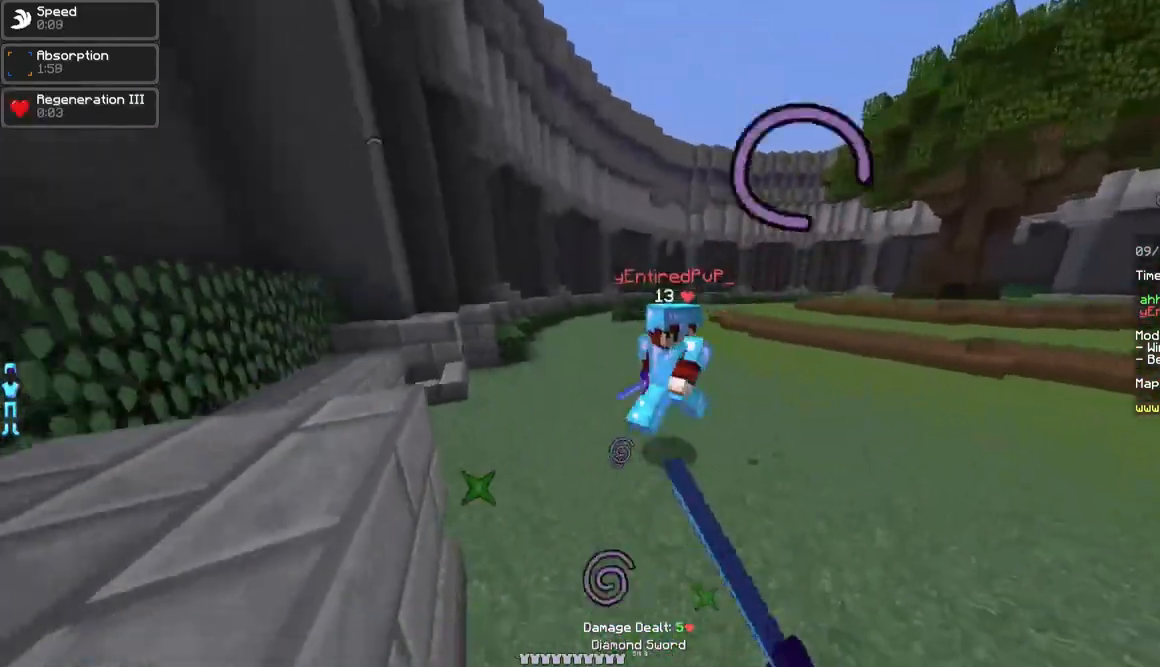
{"keys": ["w"], "mouse": [], "events": [[17, "mouse_left", "down"], [50, "mouse_left", "up"], [100, "mouse_left", "down"], [167, "mouse_left", "up"], [217, "mouse_left", "down"], [267, "mouse_left", "up"], [300, "mouse_left", "down"], [367, "mouse_left", "up"], [400, "mouse_left", "down"], [467, "mouse_left", "up"]]}
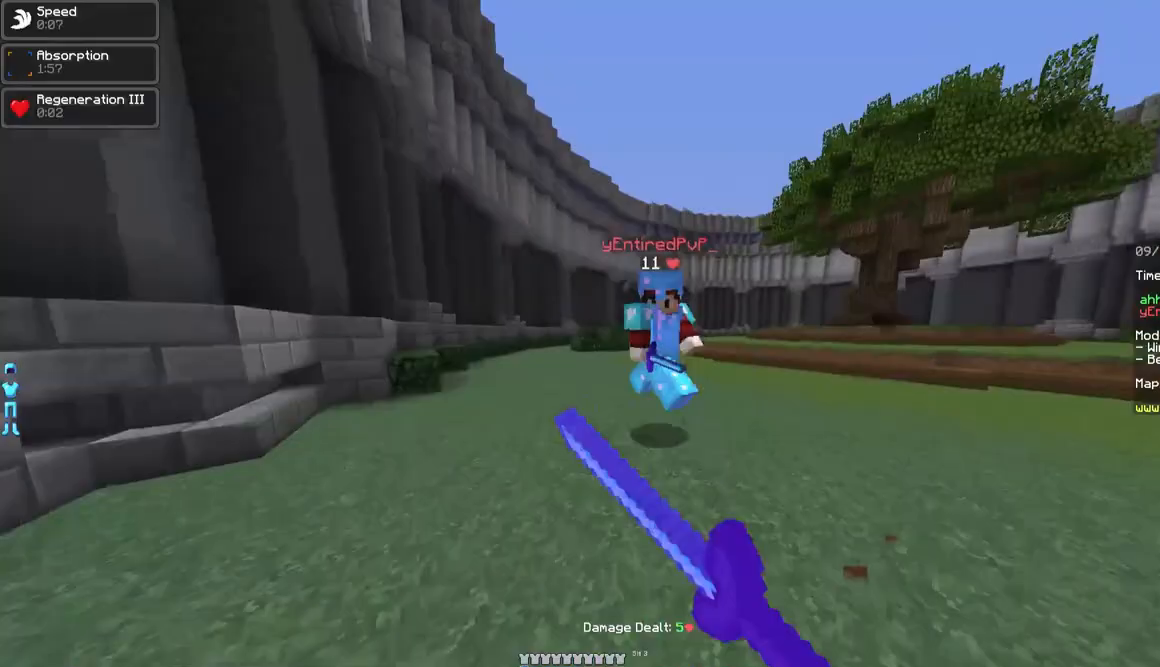
{"keys": ["d", "w"], "mouse": [], "events": [[50, "a", "down"], [117, "mouse_left", "down"], [150, "a", "up"], [150, "mouse_left", "up"], [200, "mouse_left", "down"], [250, "d", "down"], [250, "mouse_left", "up"], [300, "mouse_left", "down"], [350, "mouse_left", "up"], [350, "w", "up"], [400, "mouse_left", "down"], [450, "mouse_left", "up"], [450, "w", "down"]]}
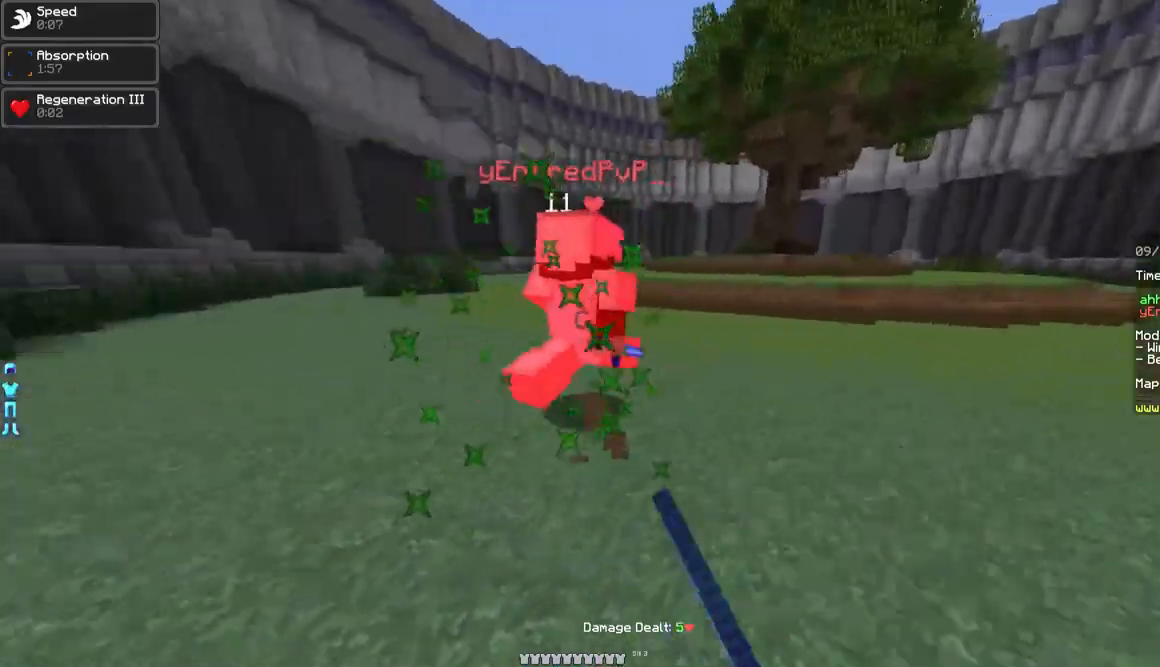
{"keys": ["w"], "mouse": ["left"], "events": [[33, "mouse_left", "down"], [50, "d", "up"], [100, "mouse_left", "up"], [150, "mouse_left", "down"], [200, "mouse_left", "up"], [250, "mouse_left", "down"], [300, "mouse_left", "up"], [500, "mouse_left", "down"]]}
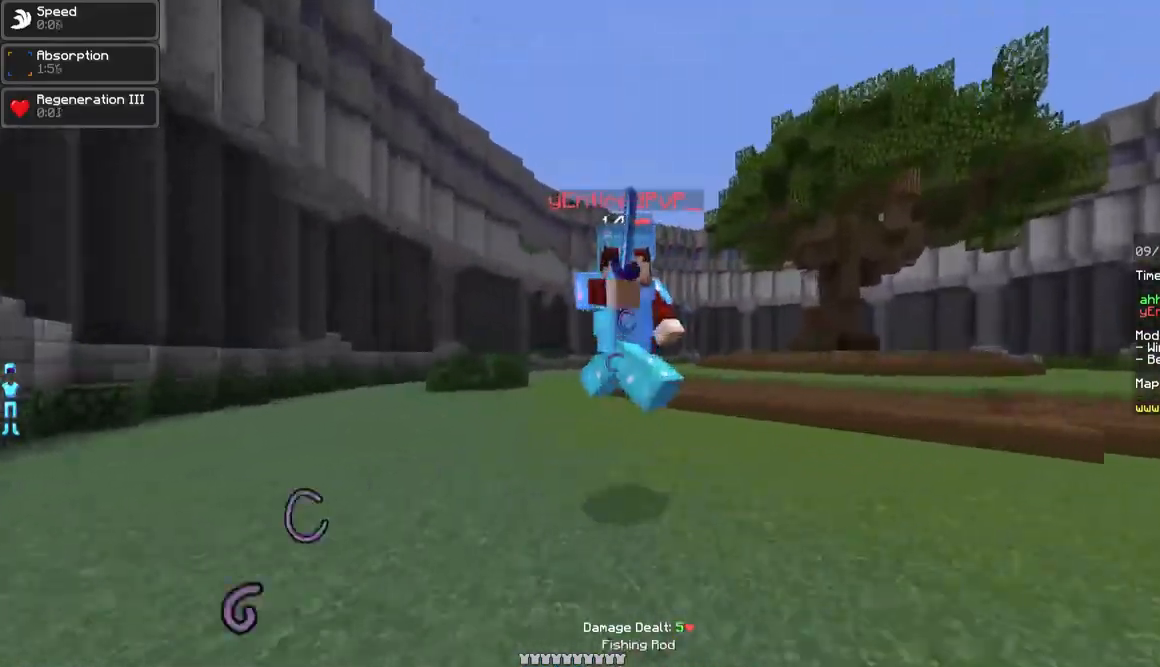
{"keys": ["d", "w"], "mouse": [], "events": [[50, "mouse_left", "up"], [100, "mouse_left", "down"], [150, "mouse_left", "up"], [200, "mouse_left", "down"], [250, "mouse_left", "up"], [300, "mouse_left", "down"], [350, "mouse_left", "up"], [400, "mouse_left", "down"], [433, "d", "down"], [500, "mouse_left", "up"]]}
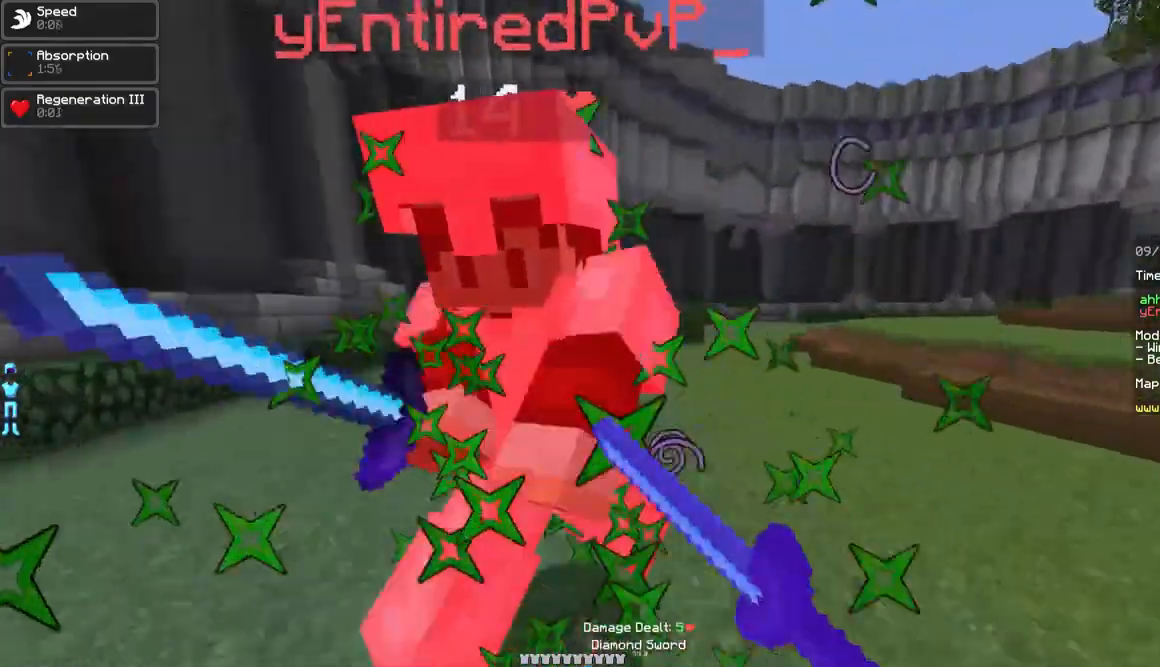
{"keys": ["d", "w"], "mouse": ["left"], "events": [[100, "mouse_left", "down"]]}
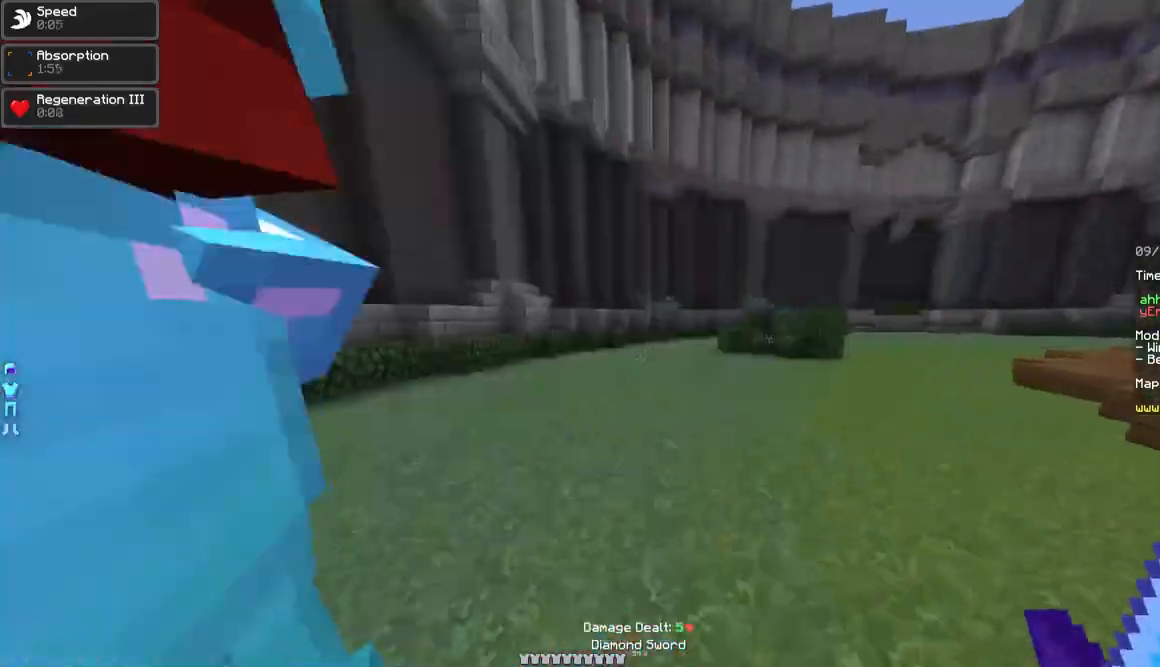
{"keys": ["a", "w"], "mouse": [], "events": [[50, "mouse_left", "up"], [100, "mouse_left", "down"], [150, "mouse_left", "up"], [217, "mouse_left", "down"], [250, "mouse_left", "up"], [300, "a", "down"], [300, "d", "up"], [300, "mouse_left", "down"], [350, "mouse_left", "up"], [400, "mouse_left", "down"], [450, "mouse_left", "up"]]}
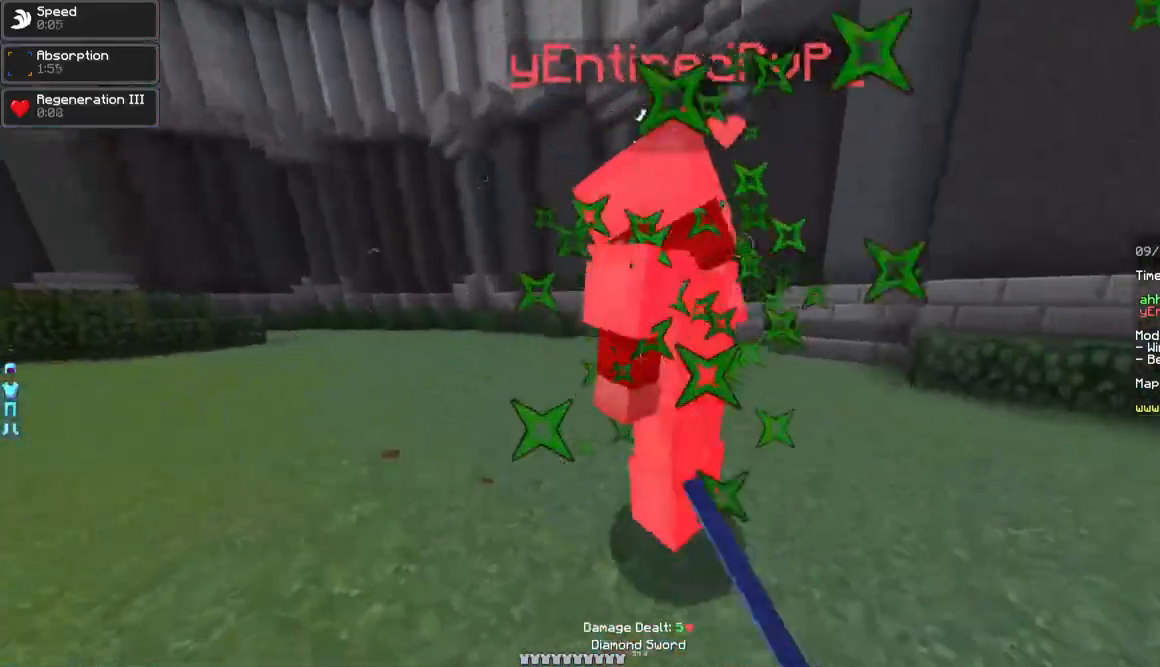
{"keys": ["a", "w"], "mouse": [], "events": [[50, "mouse_left", "down"], [100, "mouse_left", "up"], [167, "mouse_left", "down"], [200, "mouse_left", "up"], [250, "mouse_left", "down"], [400, "mouse_left", "up"], [450, "mouse_left", "down"], [500, "mouse_left", "up"]]}
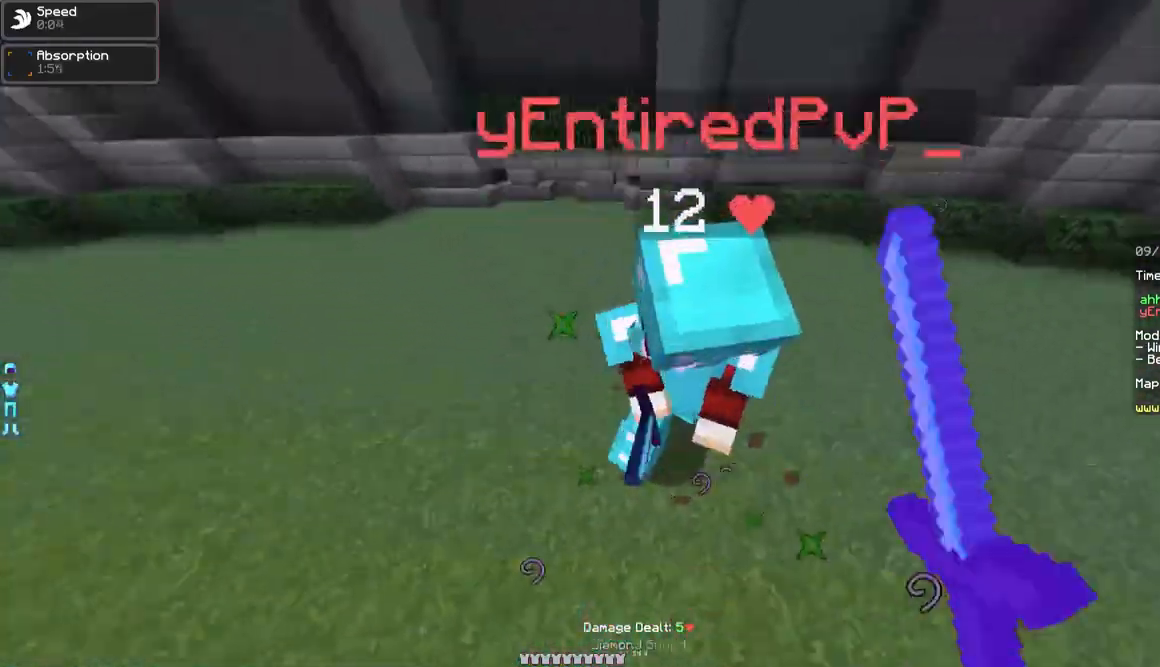
{"keys": ["a", "w"], "mouse": [], "events": [[100, "mouse_left", "down"], [150, "mouse_left", "up"], [200, "mouse_left", "down"], [250, "mouse_left", "up"], [350, "mouse_left", "down"], [500, "mouse_left", "up"]]}
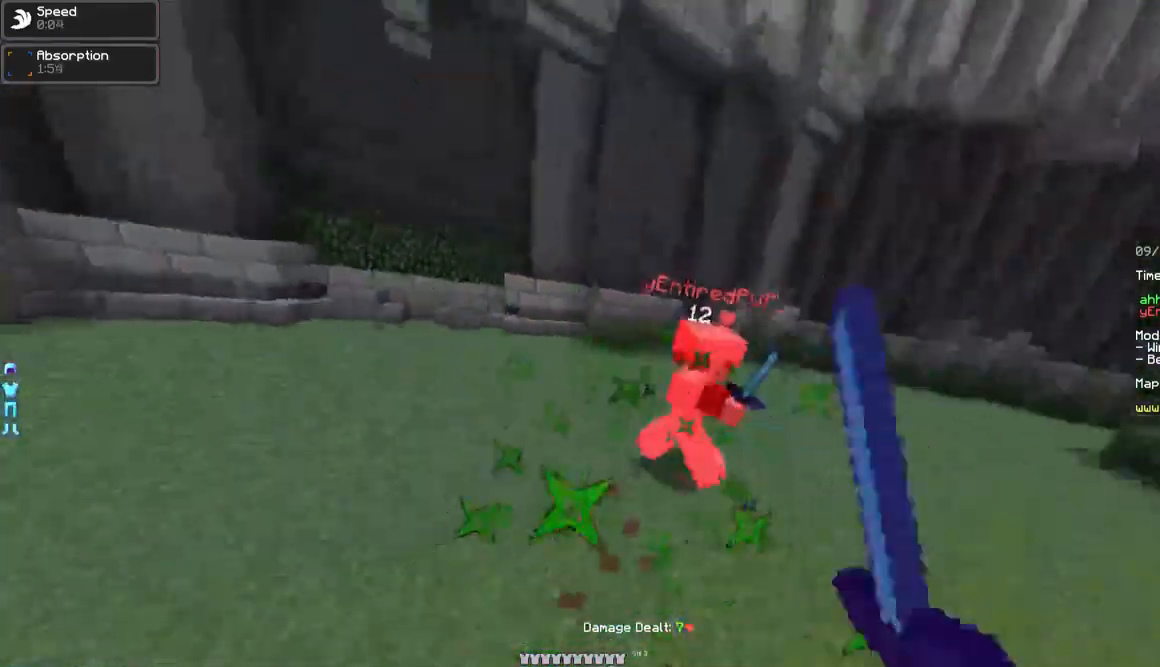
{"keys": ["w"], "mouse": [], "events": [[50, "mouse_left", "down"], [100, "mouse_left", "up"], [133, "mouse_left", "down"], [200, "a", "up"], [200, "mouse_left", "up"], [250, "mouse_left", "down"], [300, "mouse_left", "up"], [400, "mouse_right", "down"], [500, "mouse_right", "up"]]}
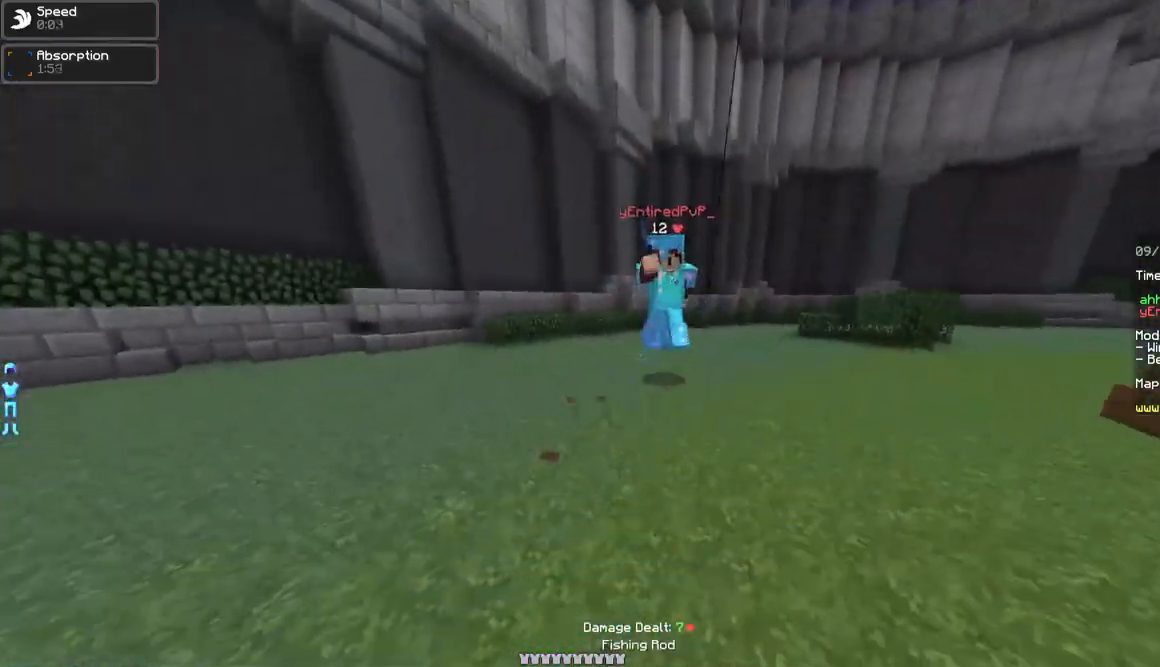
{"keys": ["d", "w"], "mouse": [], "events": [[100, "mouse_left", "down"], [200, "mouse_left", "up"], [250, "d", "down"], [300, "mouse_left", "down"], [300, "w", "up"], [400, "mouse_left", "up"], [450, "mouse_left", "down"], [450, "w", "down"], [500, "mouse_left", "up"]]}
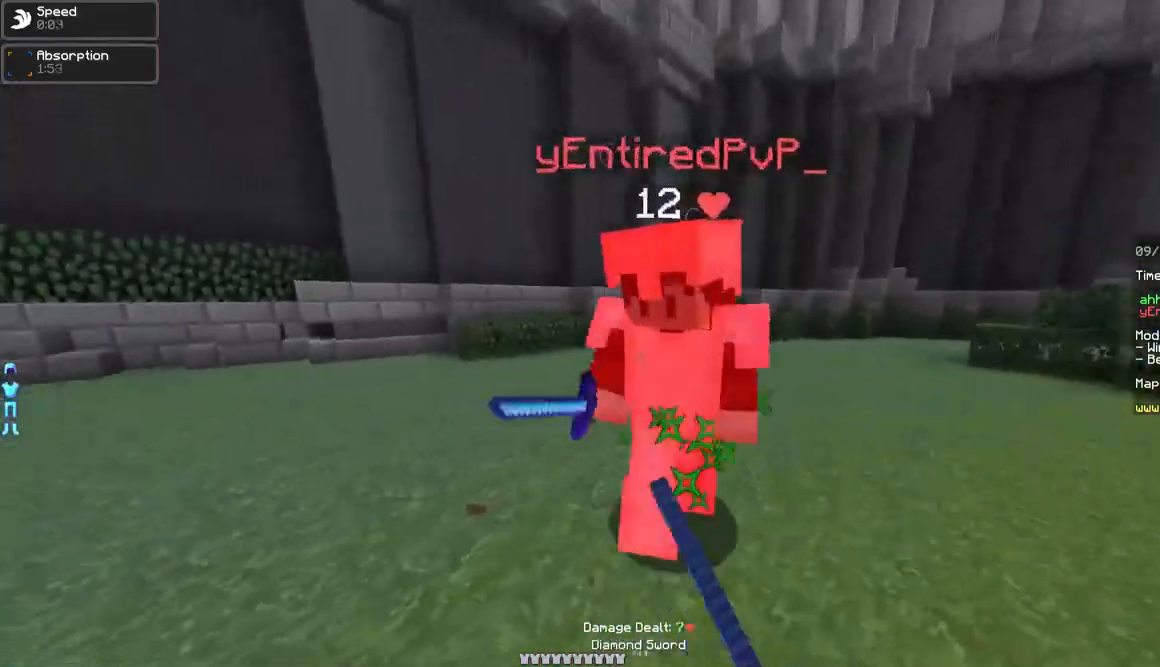
{"keys": ["d"], "mouse": ["left"], "events": [[50, "d", "up"], [50, "mouse_left", "down"], [150, "d", "down"], [250, "mouse_left", "up"], [300, "mouse_left", "down"], [300, "w", "up"], [350, "mouse_left", "up"], [400, "mouse_left", "down"], [450, "mouse_left", "up"], [500, "mouse_left", "down"]]}
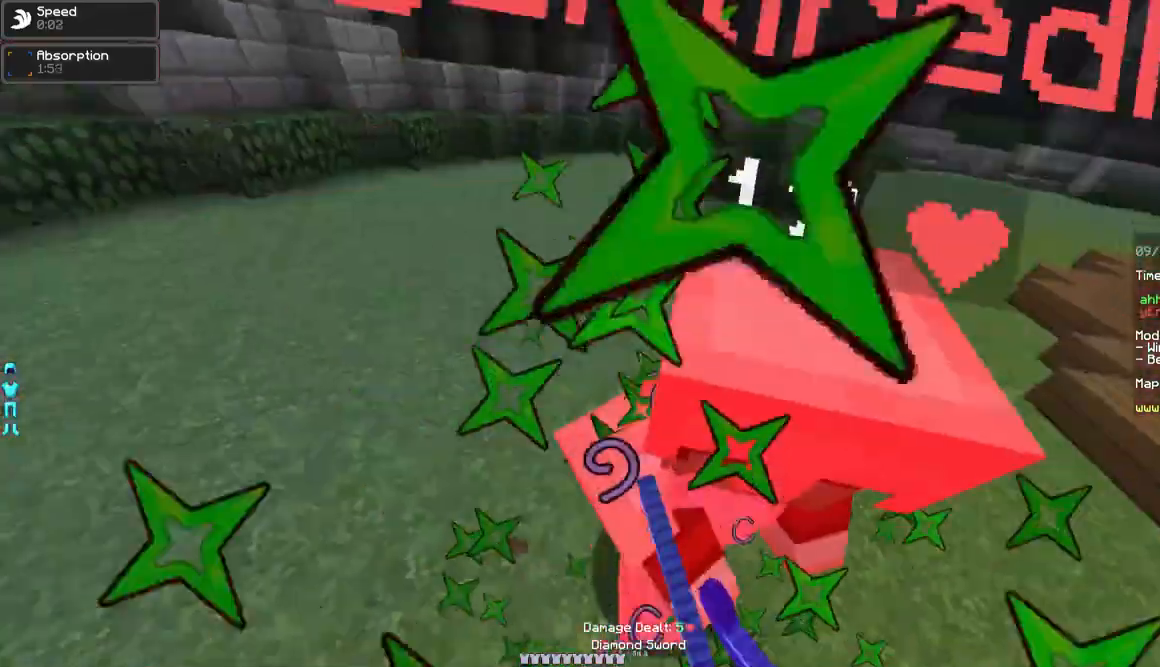
{"keys": ["w"], "mouse": [], "events": [[50, "mouse_left", "up"], [100, "mouse_left", "down"], [150, "mouse_left", "up"], [150, "w", "down"], [200, "mouse_left", "down"], [250, "mouse_left", "up"], [350, "mouse_left", "down"], [400, "mouse_left", "up"], [433, "mouse_left", "down"], [450, "d", "up"], [500, "mouse_left", "up"]]}
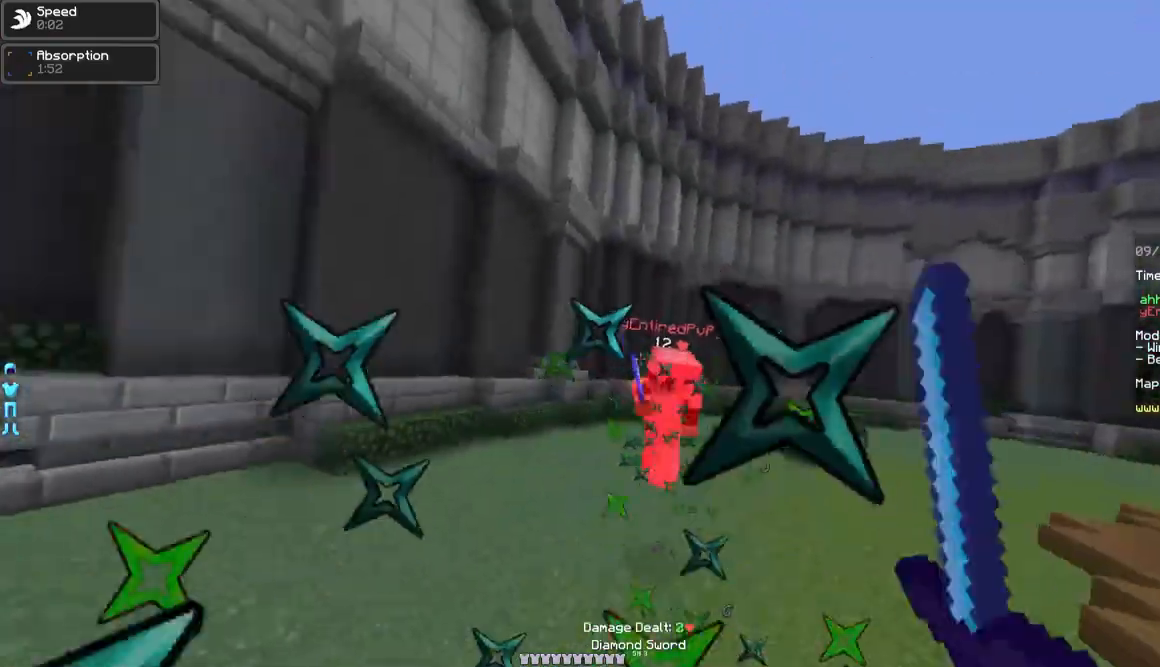
{"keys": ["d", "w"], "mouse": [], "events": [[50, "mouse_left", "down"], [100, "mouse_left", "up"], [150, "d", "down"], [200, "mouse_right", "down"], [300, "mouse_right", "up"]]}
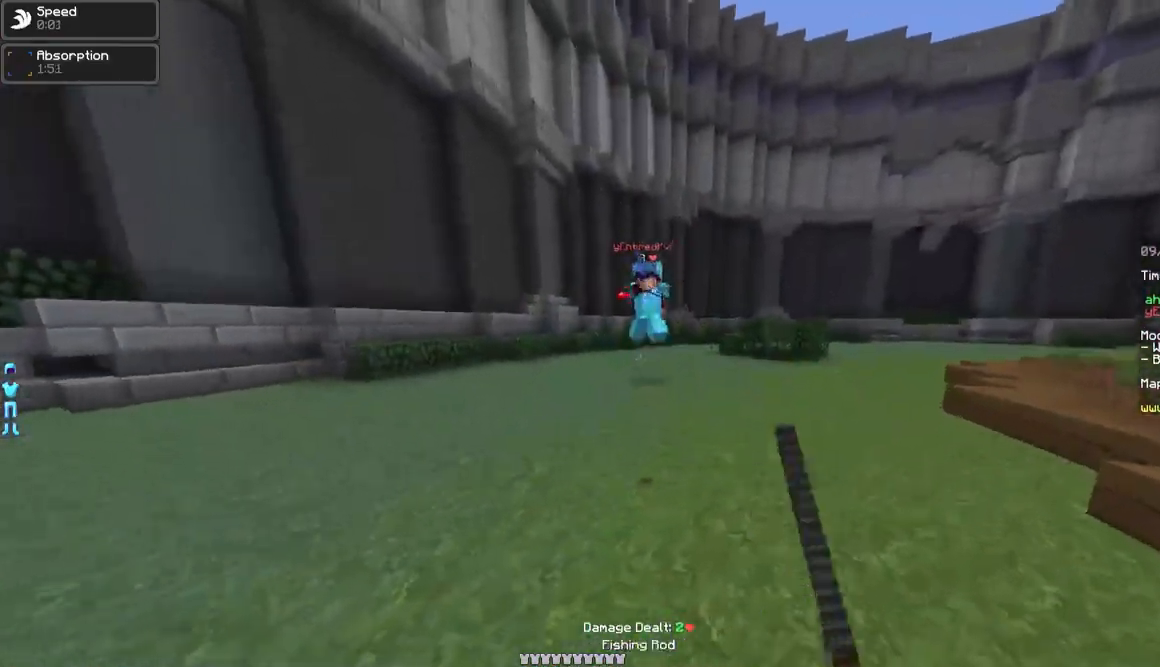
{"keys": ["w"], "mouse": ["left"], "events": [[200, "d", "up"], [350, "mouse_right", "down"], [400, "mouse_right", "up"], [500, "mouse_left", "down"]]}
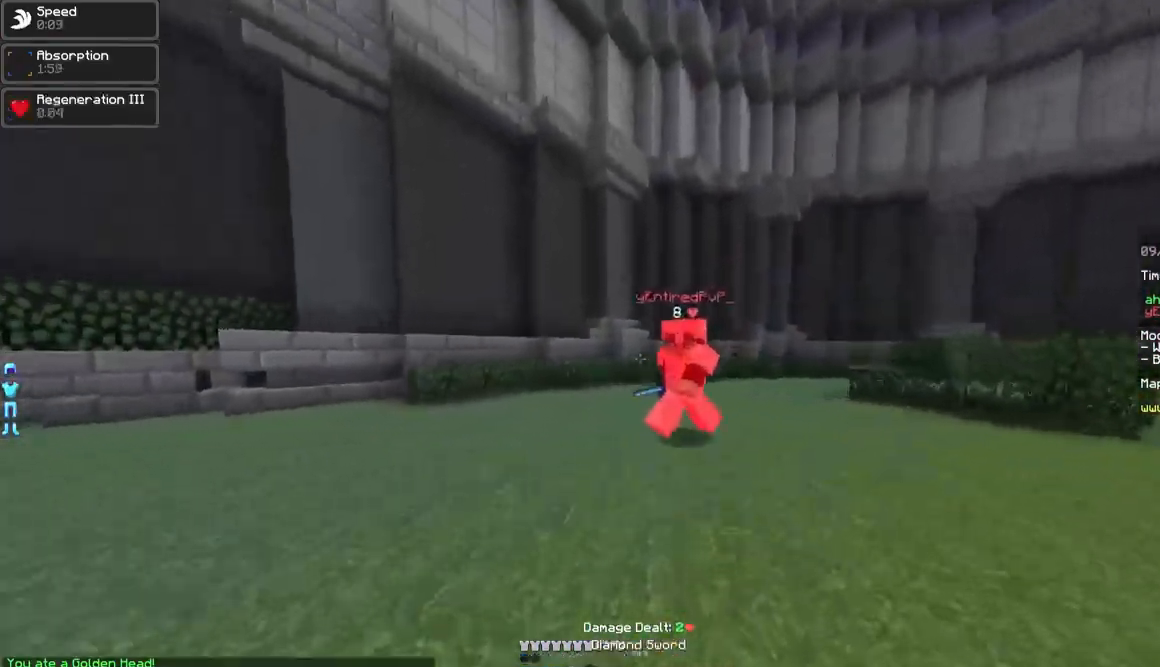
{"keys": ["d", "w"], "mouse": ["left"], "events": [[50, "mouse_left", "up"], [100, "mouse_left", "down"], [150, "d", "down"], [200, "mouse_left", "up"], [250, "mouse_left", "down"], [450, "mouse_left", "up"], [500, "mouse_left", "down"]]}
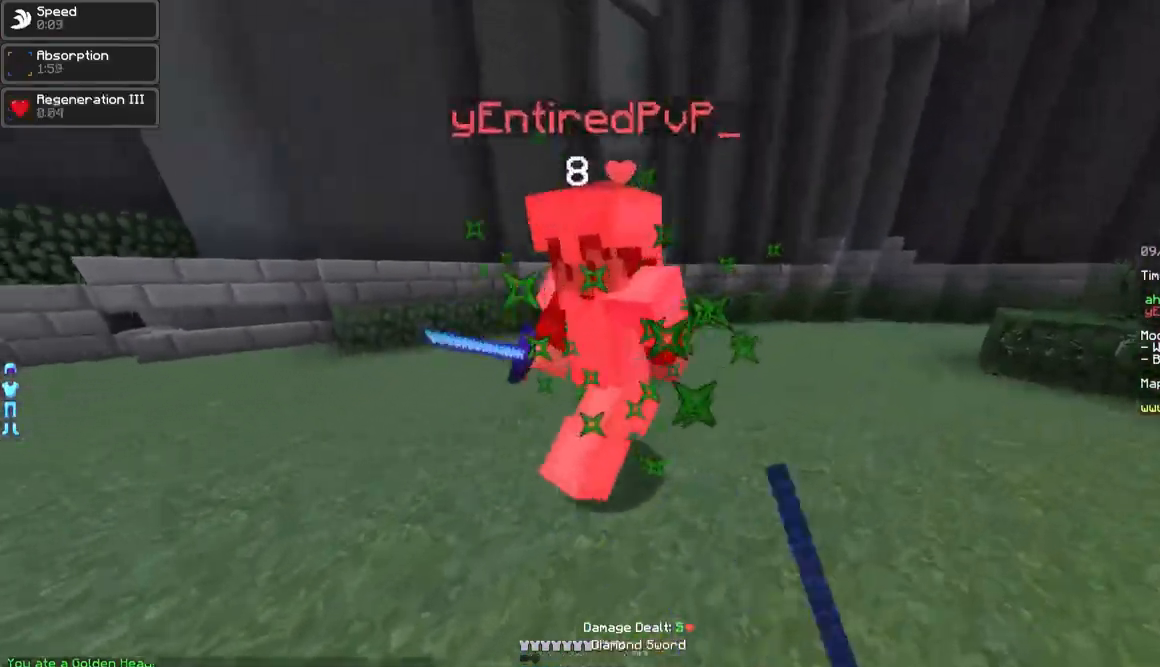
{"keys": ["a", "w"], "mouse": ["left"], "events": [[50, "mouse_left", "up"], [100, "mouse_left", "down"], [150, "mouse_left", "up"], [200, "mouse_left", "down"], [250, "mouse_left", "up"], [300, "mouse_left", "down"], [350, "d", "up"], [350, "mouse_left", "up"], [400, "mouse_left", "down"], [450, "a", "down"]]}